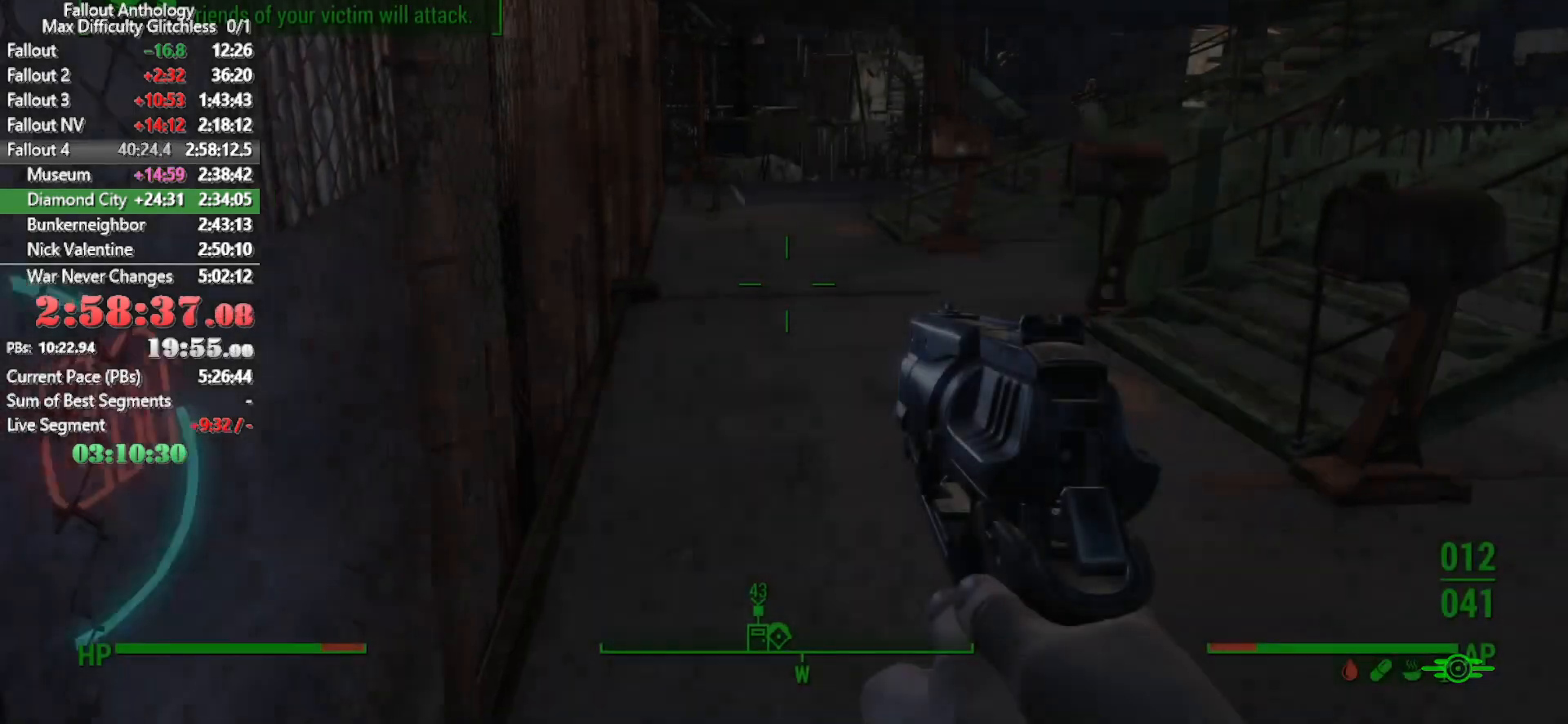
Gameplay with keyboard and mouse; each line is a JSON object with the keys and mouse buttons held at the frame after it. "events" lists presses ("down") and releases ("up") of "1", "2", "3", "4", "5", "a", "alt", "c", "caps_lock", "ctrl", "d", "down", "e", "f", "g", "left", "q", "r", "return", "right", "s", "shift", "space", "t", "tab", "up", "v", "w", "x", "z", "mouse_left", "mouse_right", "mouse_mb4", "mouse_mb5", "mouse_wheel_up" and "mouse_wheel_down" between this image and that frame as [ms after this image, input, new state], when the widget could be followed in between. "mouse_left", "mouse_right", "mouse_mb4", "mouse_mb5", "mouse_wheel_up", "mouse_wheel_down" = the "left", "right", "mb4", "mb5", "wheel_up", "wheel_down" buttons of the "mouse" list. No other keys are recorded. "mouse_move" is the direction in which the mouse moves at that frame (one of eight, or "still"), when it could be read.
{"keys": ["w"], "mouse": [], "mouse_move": "still", "events": [[33, "w", "down"]]}
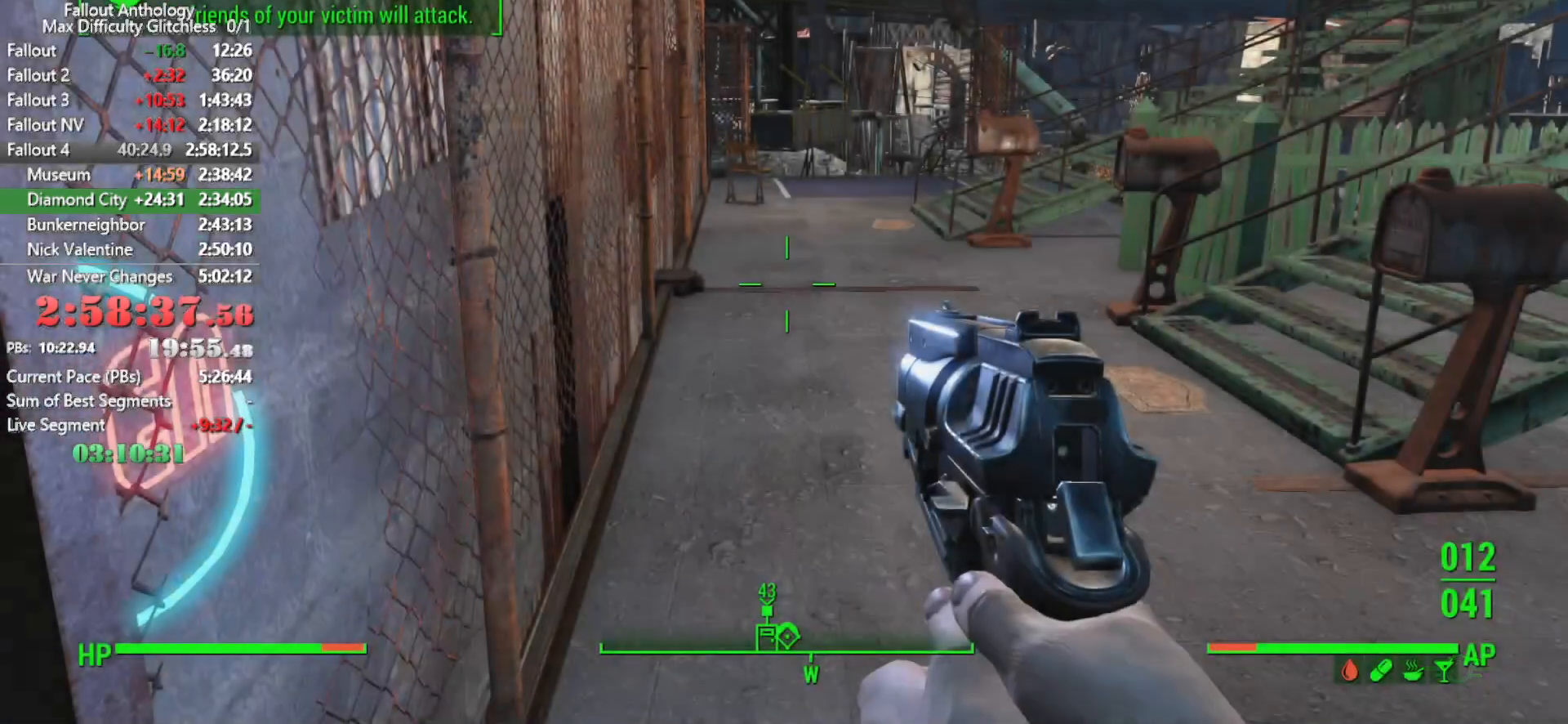
{"keys": ["w"], "mouse": [], "mouse_move": "still", "events": []}
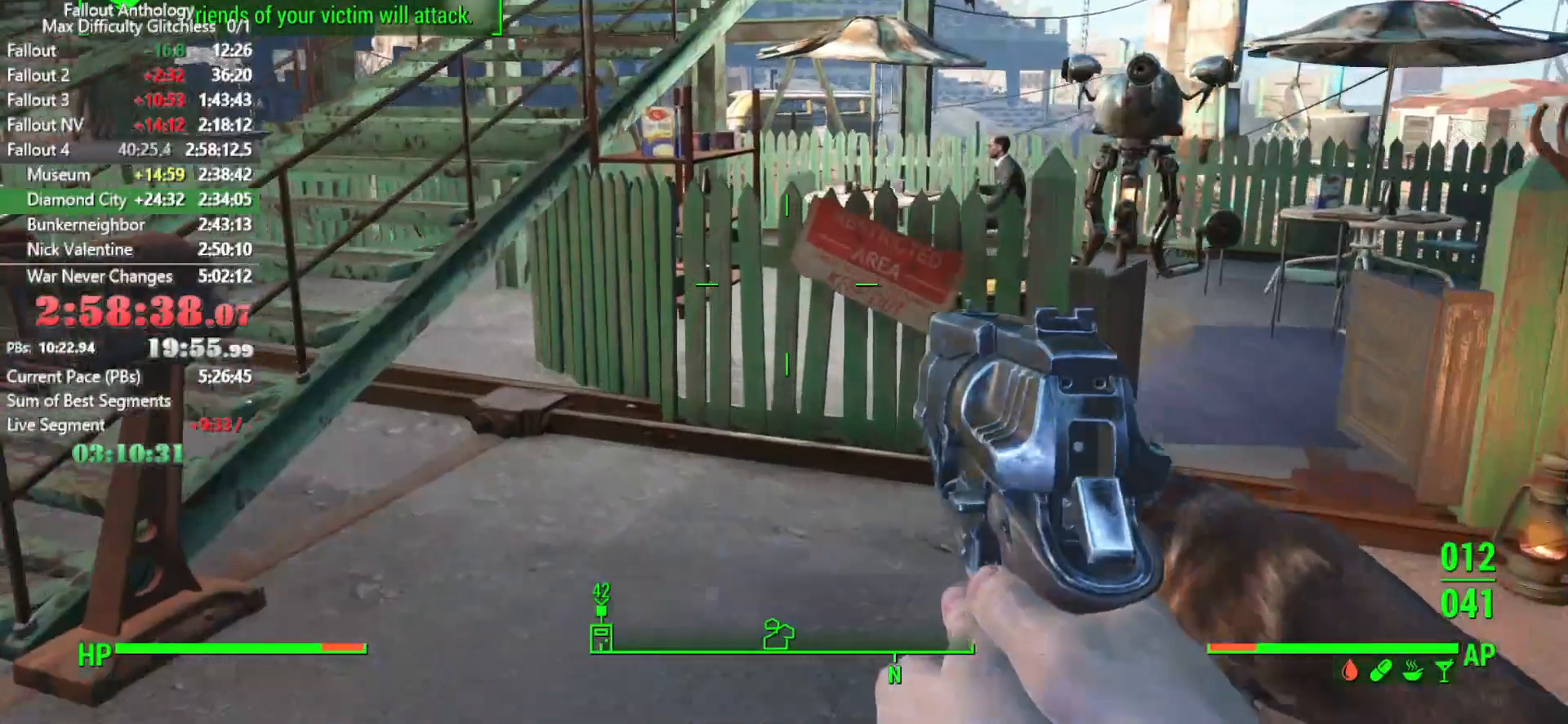
{"keys": ["w"], "mouse": [], "mouse_move": "still", "events": []}
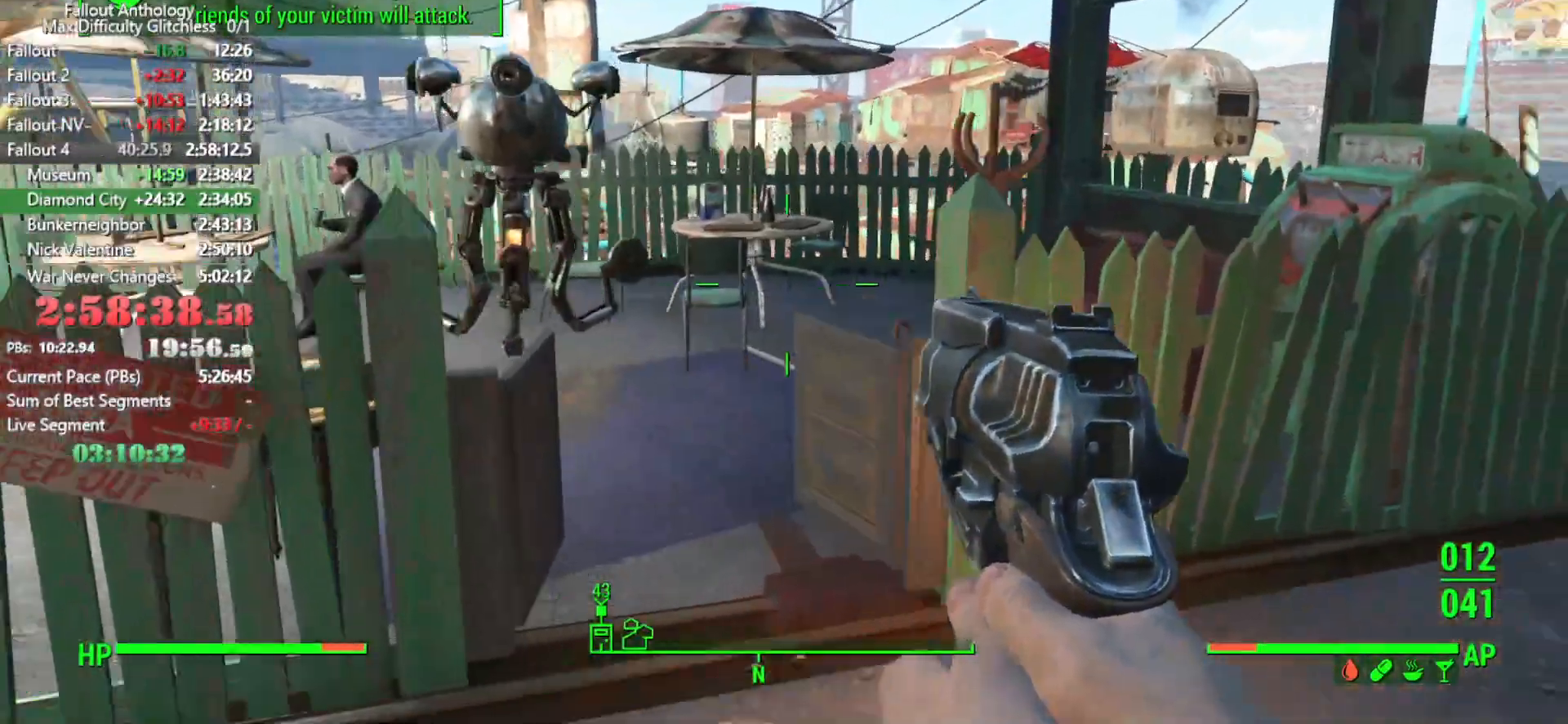
{"keys": ["w"], "mouse": [], "mouse_move": "down-left", "events": [[133, "space", "down"], [216, "space", "up"]]}
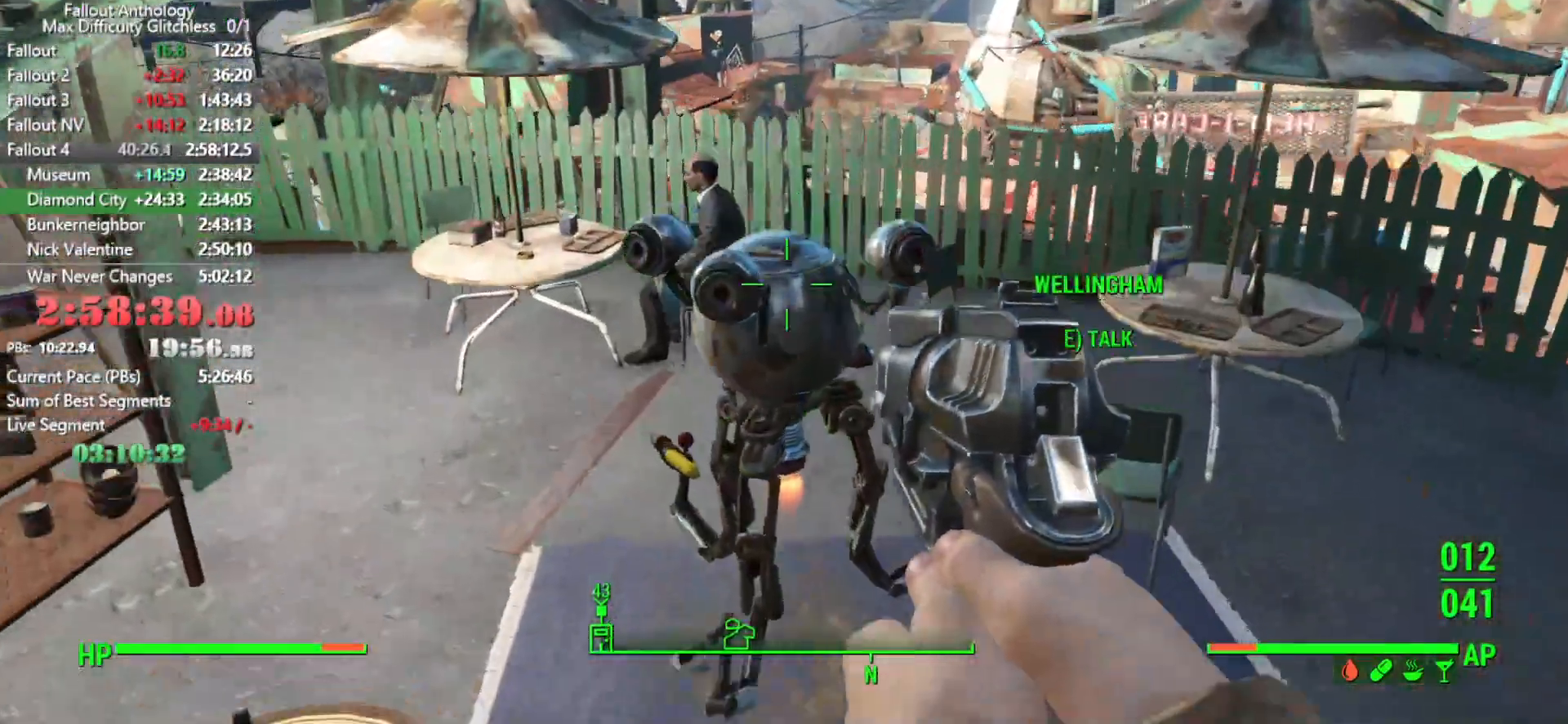
{"keys": [], "mouse": [], "mouse_move": "up-left", "events": [[50, "e", "down"], [50, "w", "up"], [100, "e", "up"]]}
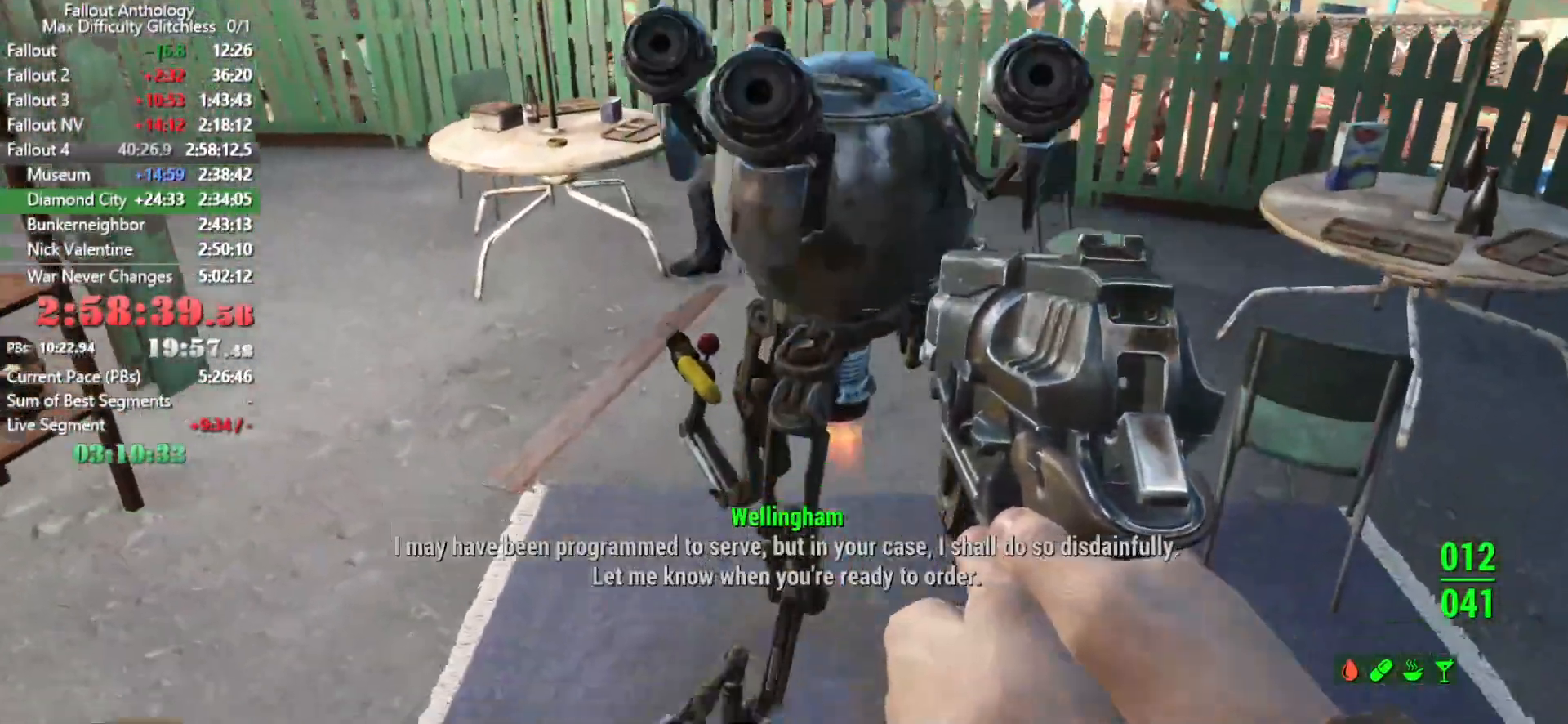
{"keys": [], "mouse": [], "mouse_move": "still", "events": [[16, "s", "down"], [350, "s", "up"]]}
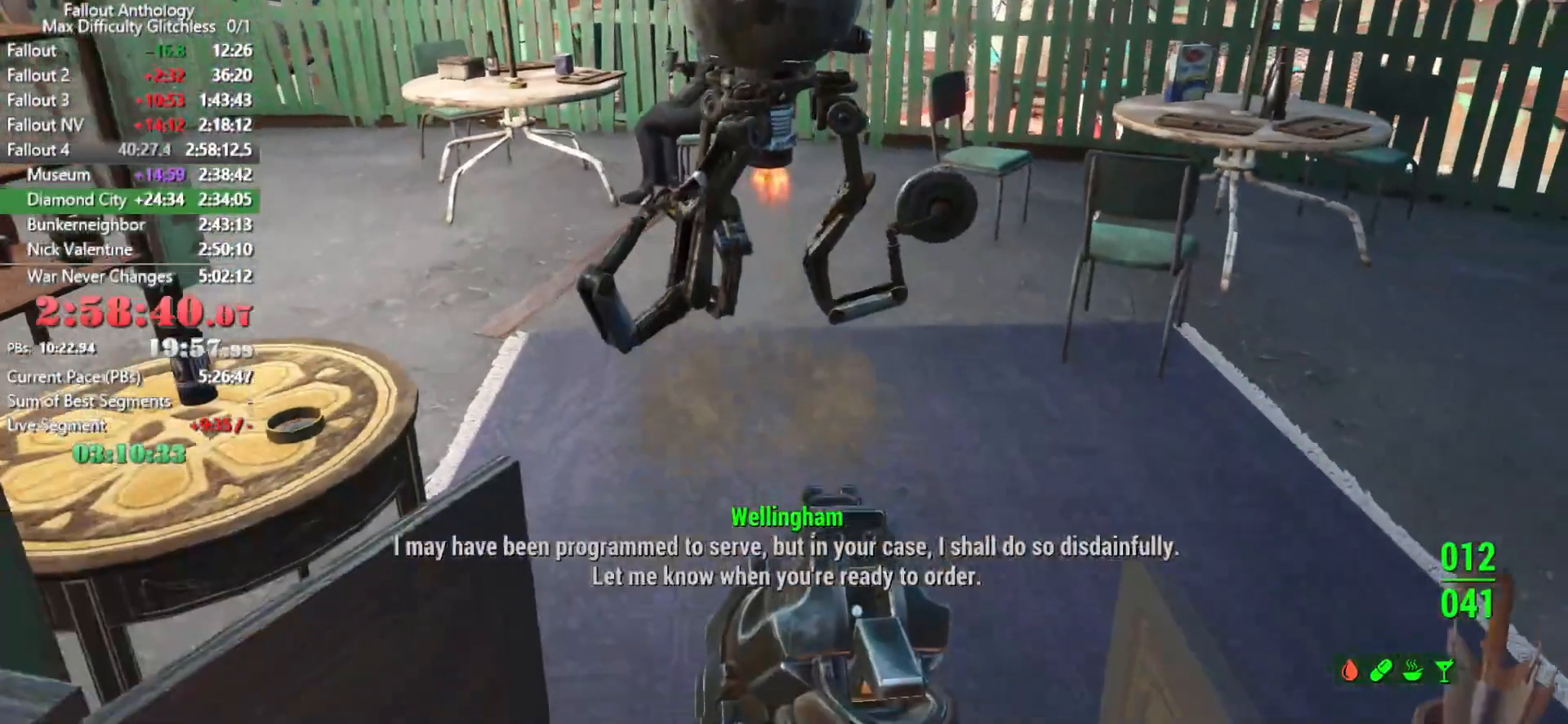
{"keys": [], "mouse": [], "mouse_move": "still", "events": [[83, "w", "down"], [183, "w", "up"]]}
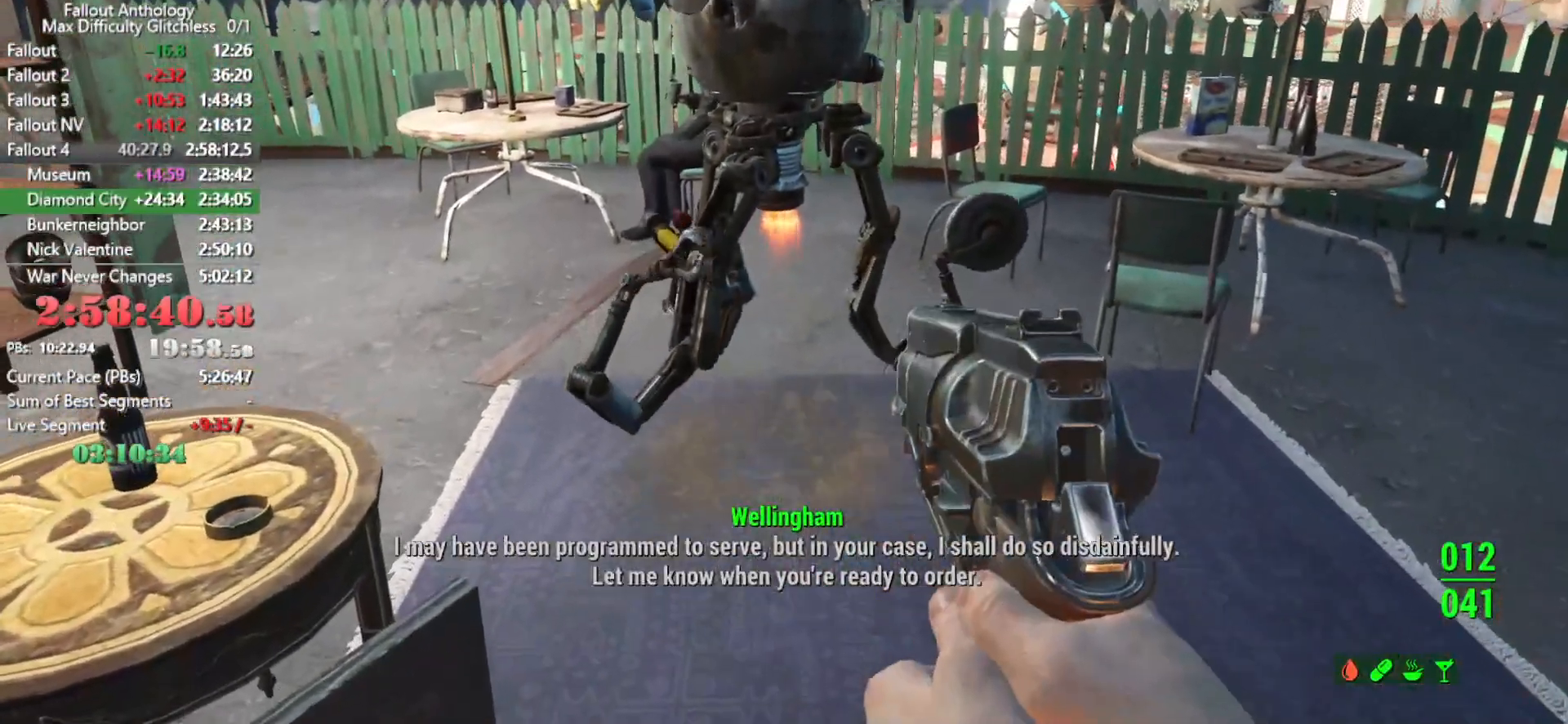
{"keys": ["down"], "mouse": [], "mouse_move": "still", "events": [[466, "down", "down"]]}
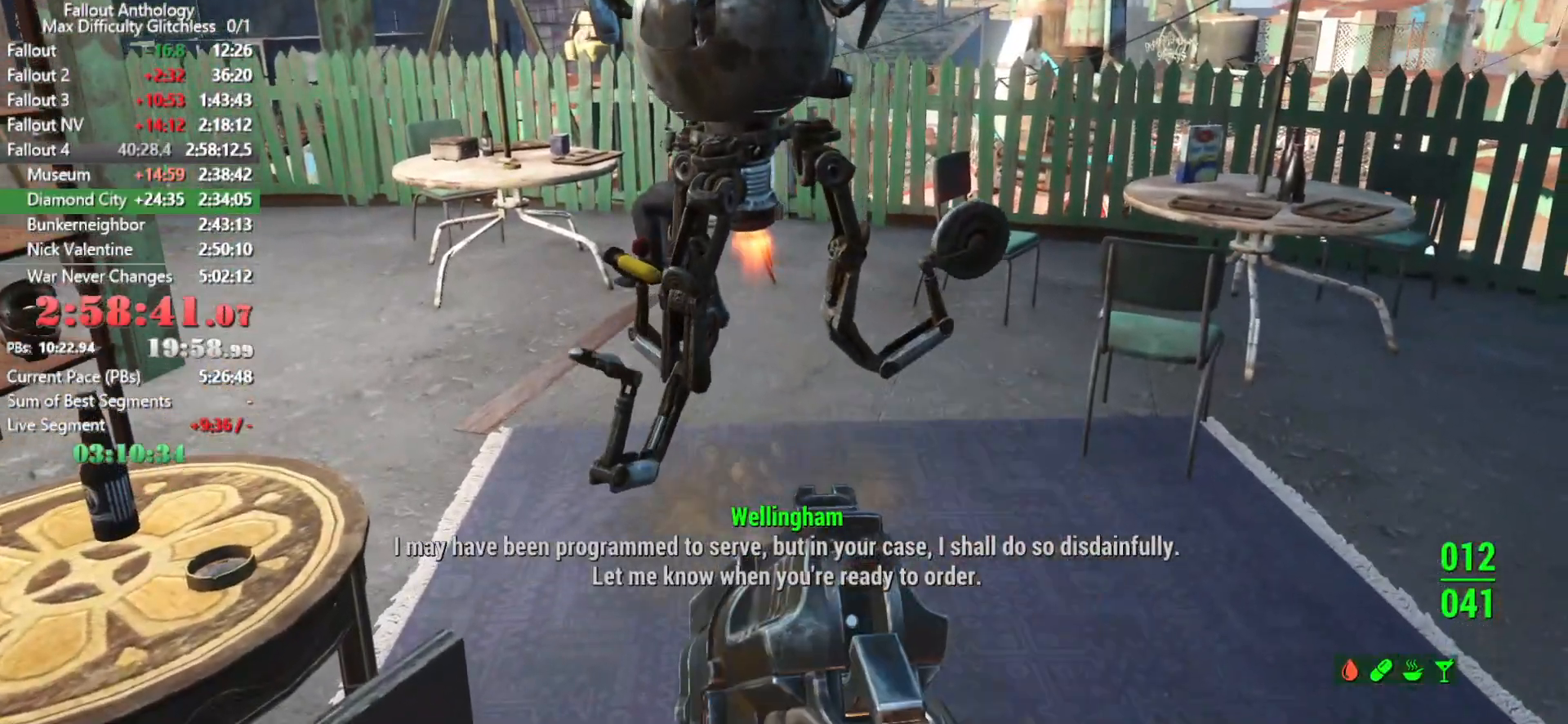
{"keys": [], "mouse": [], "mouse_move": "still", "events": [[116, "down", "up"], [166, "down", "down"], [216, "down", "up"], [250, "down", "down"], [300, "down", "up"], [350, "down", "down"], [400, "down", "up"]]}
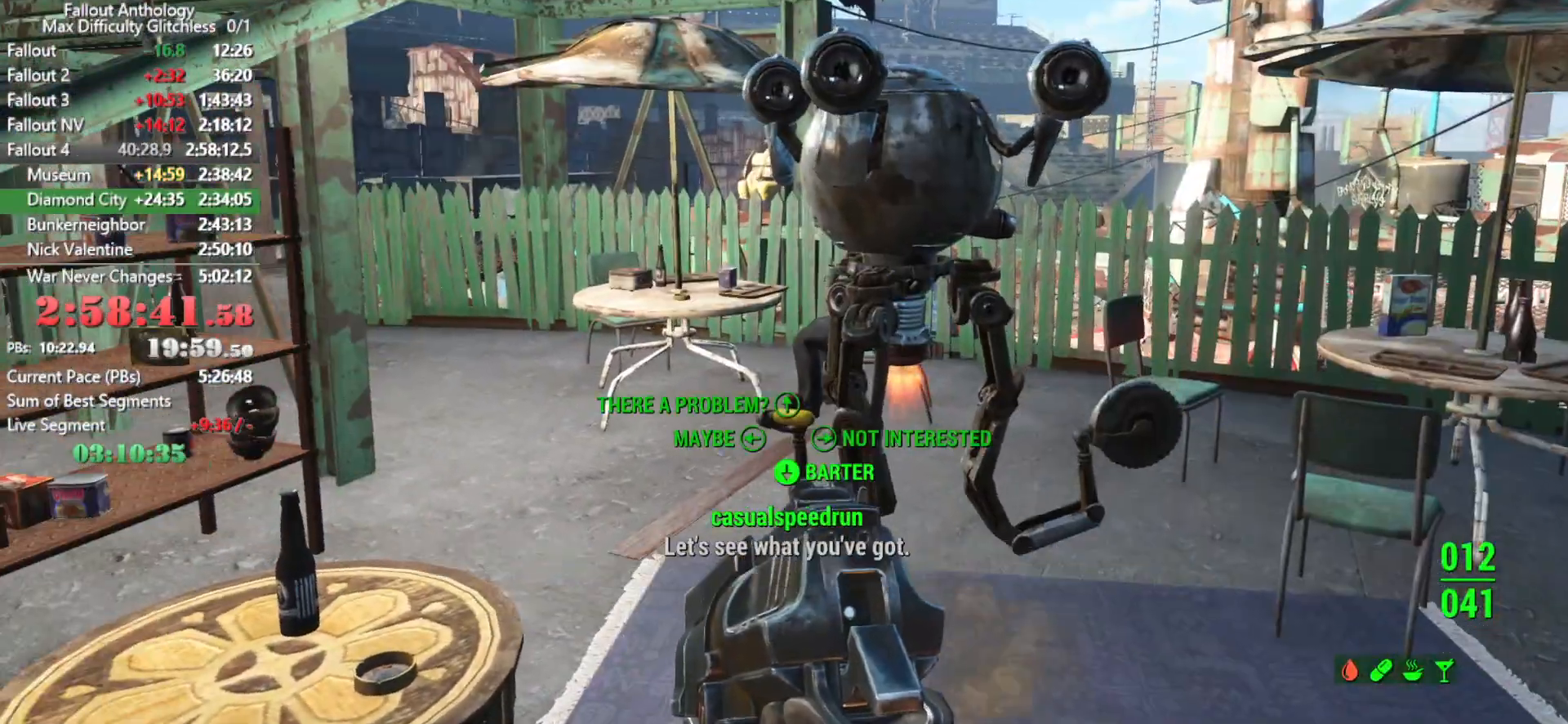
{"keys": ["down"], "mouse": [], "mouse_move": "still", "events": [[83, "down", "down"], [133, "down", "up"], [183, "down", "down"], [216, "down", "up"], [266, "down", "down"], [316, "down", "up"], [366, "down", "down"], [416, "down", "up"], [500, "down", "down"]]}
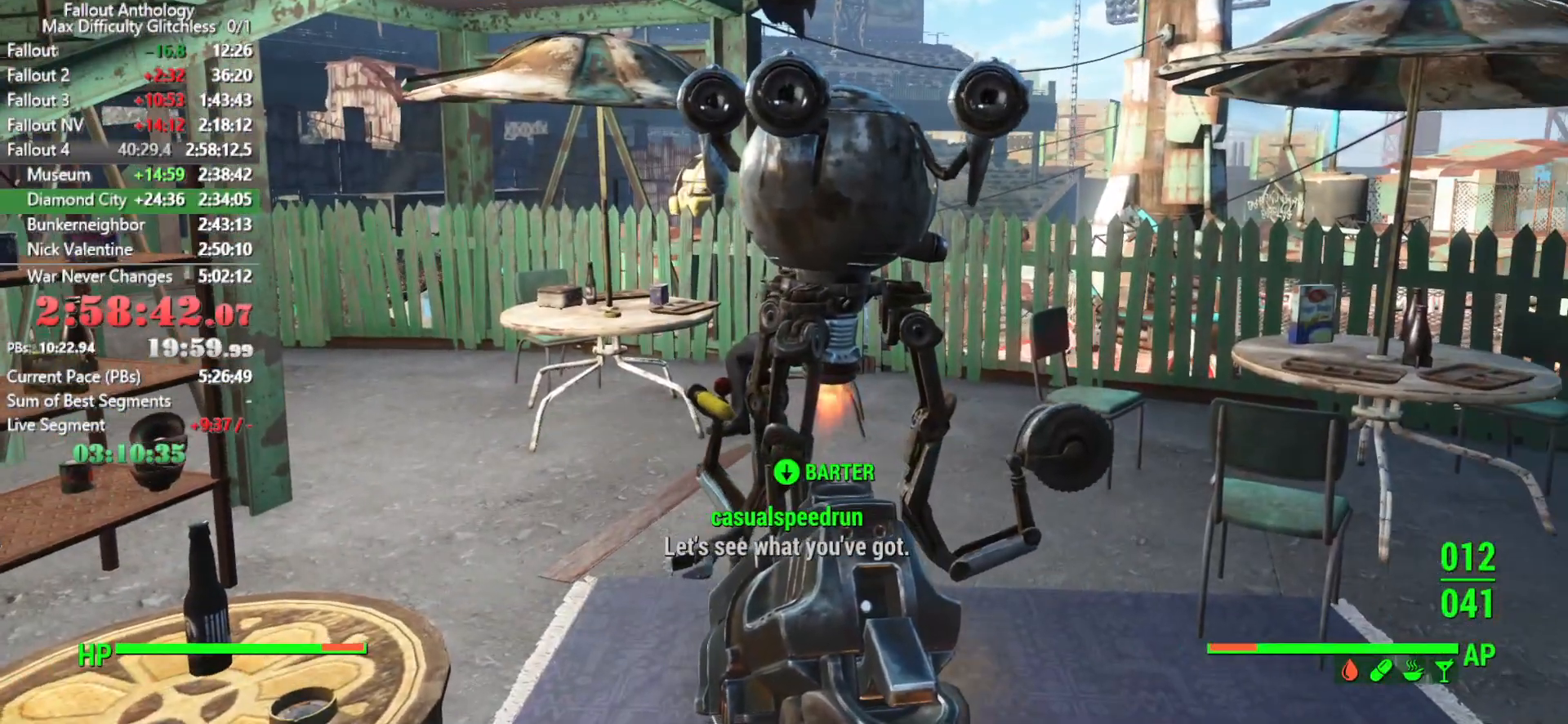
{"keys": [], "mouse": [], "mouse_move": "still", "events": [[50, "down", "up"], [100, "down", "down"], [150, "down", "up"]]}
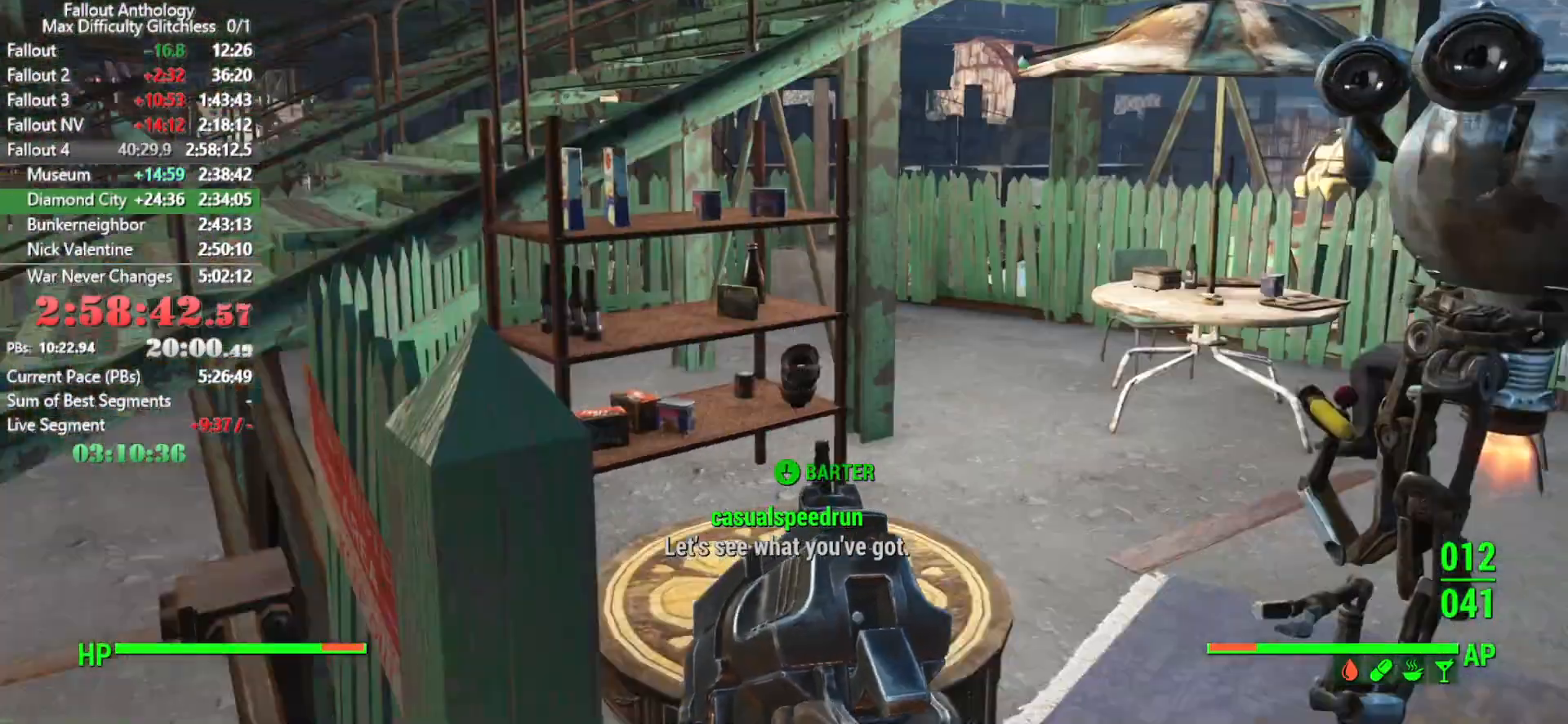
{"keys": ["shift", "w"], "mouse": [], "mouse_move": "up-right", "events": [[216, "e", "down"], [216, "w", "down"], [250, "e", "up"], [483, "shift", "down"]]}
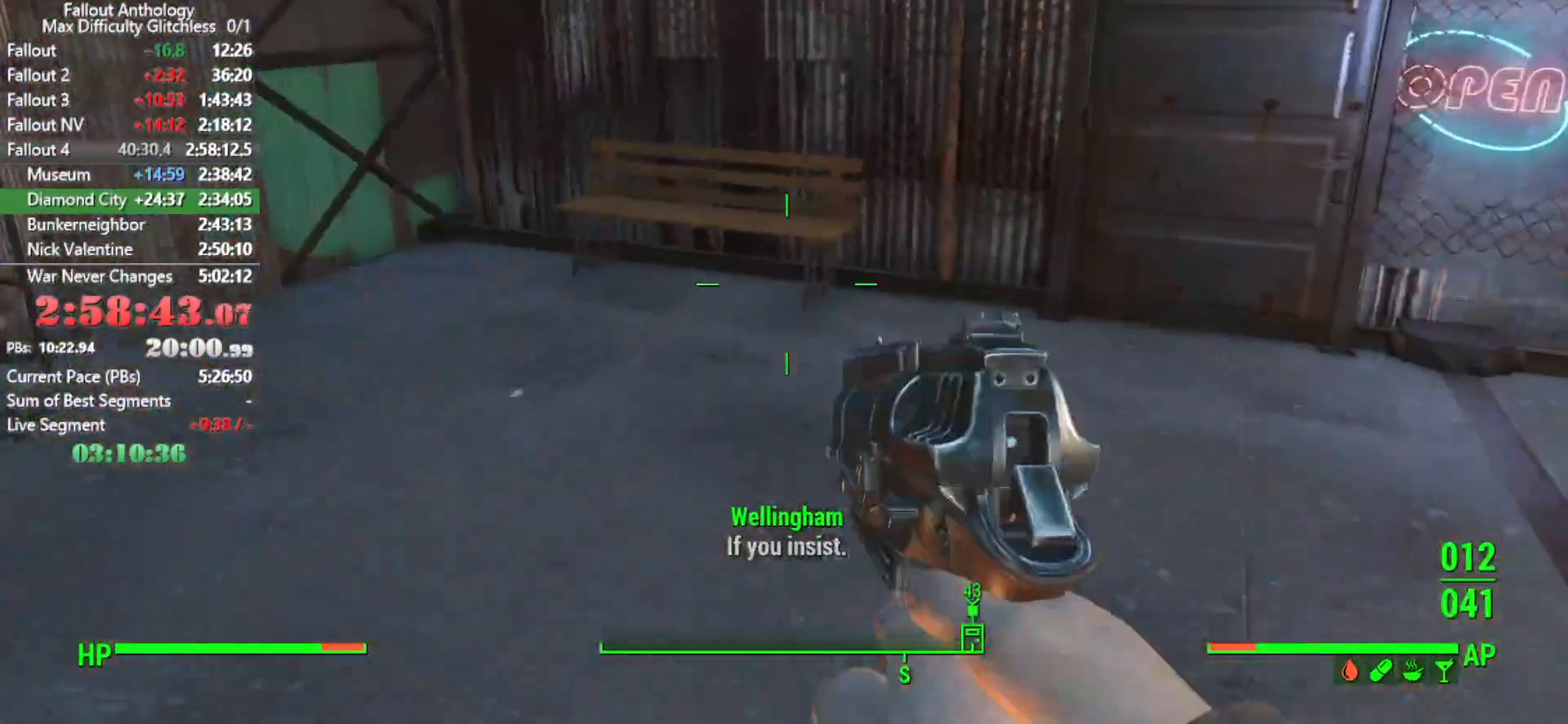
{"keys": [], "mouse": [], "mouse_move": "right", "events": [[266, "shift", "up"], [266, "w", "up"], [366, "w", "down"], [500, "w", "up"]]}
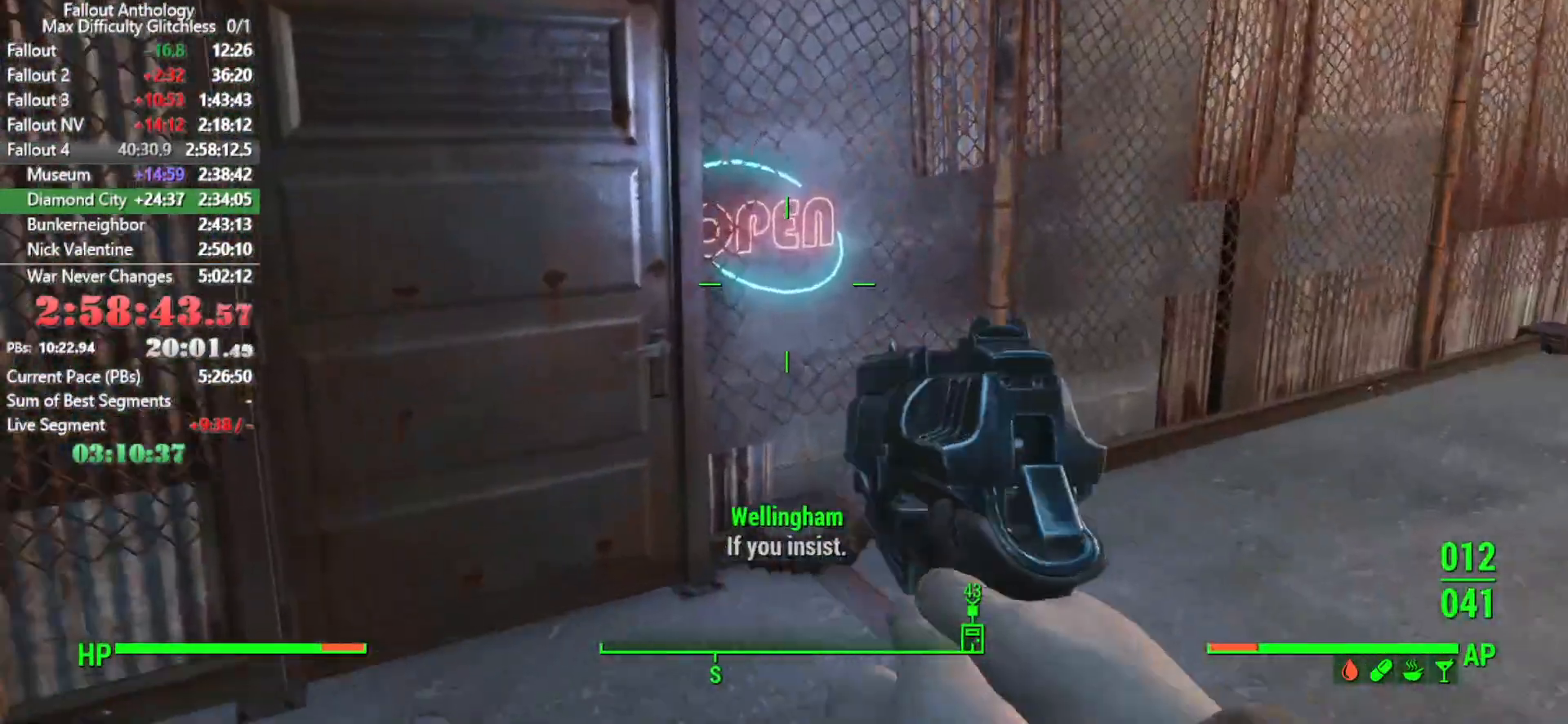
{"keys": [], "mouse": [], "mouse_move": "still", "events": []}
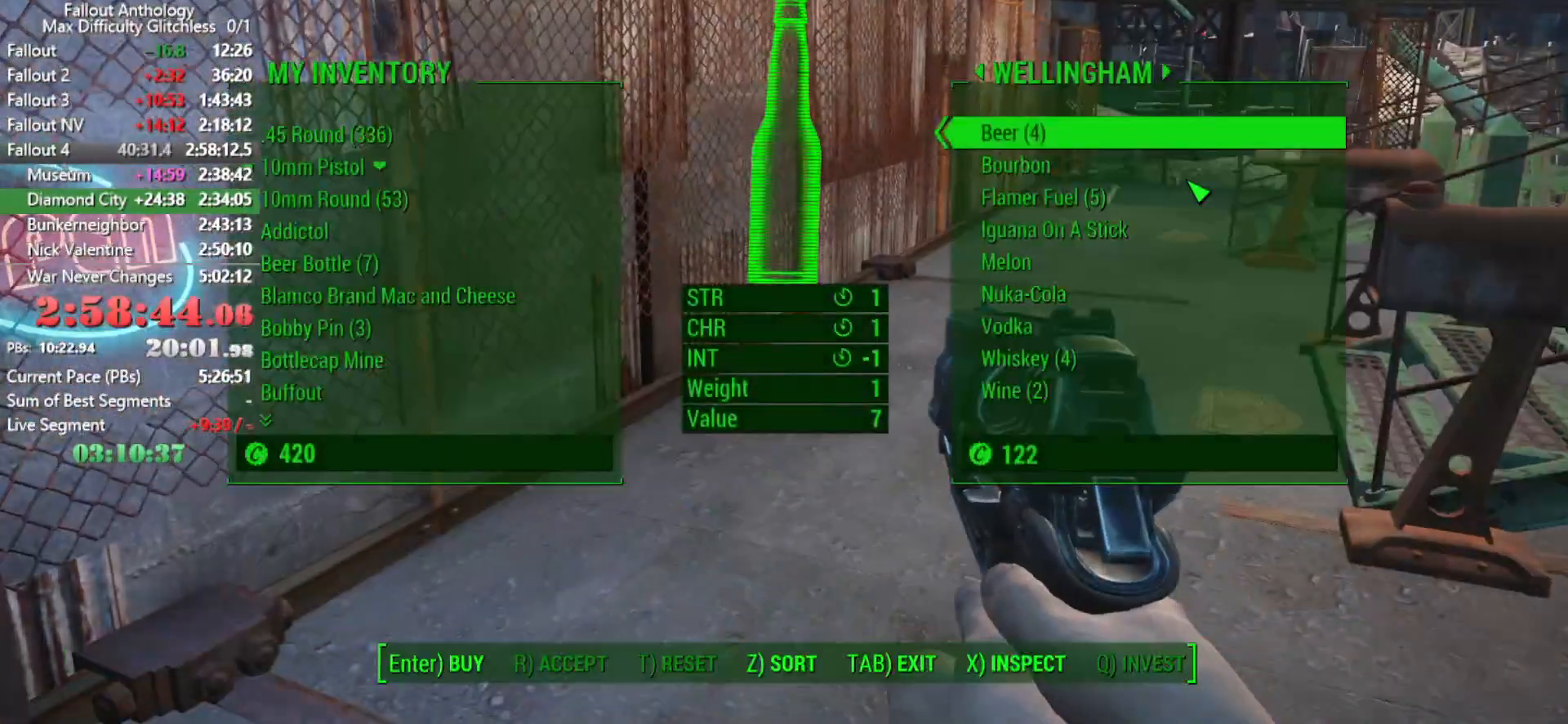
{"keys": [], "mouse": ["wheel_down"], "mouse_move": "down-left", "events": [[483, "mouse_wheel_down", "down"]]}
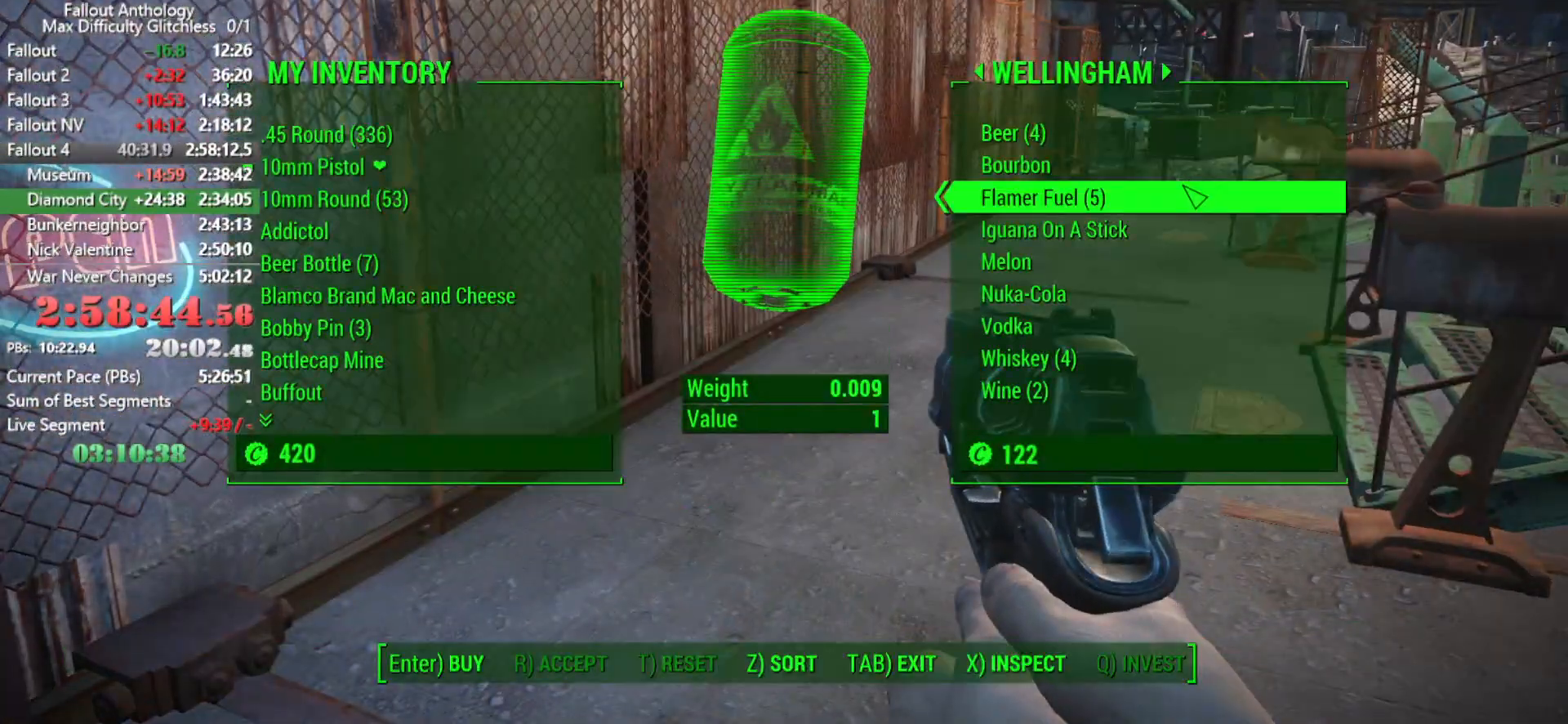
{"keys": [], "mouse": [], "mouse_move": "still", "events": [[133, "mouse_wheel_down", "up"]]}
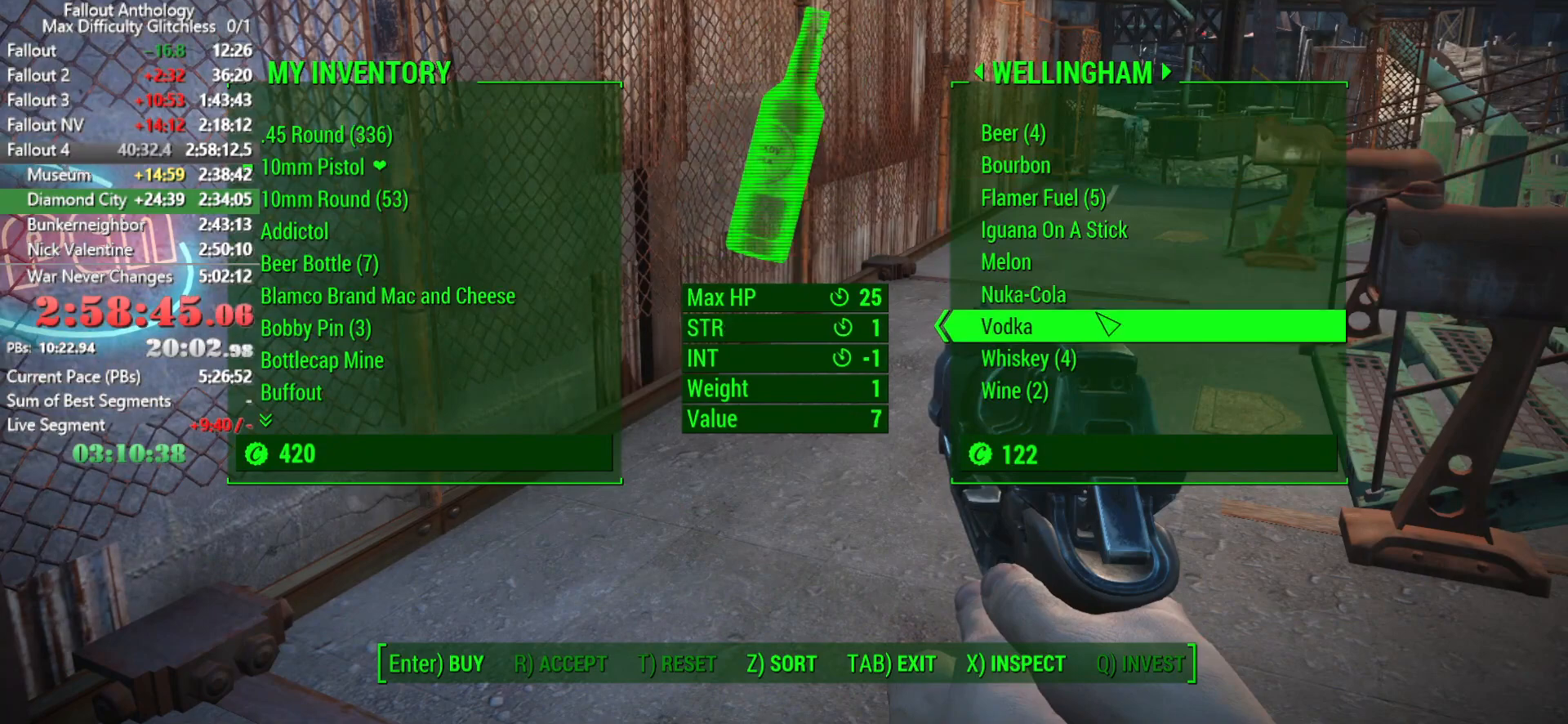
{"keys": [], "mouse": [], "mouse_move": "still", "events": [[333, "mouse_left", "down"], [333, "mouse_wheel_down", "down"], [333, "mouse_wheel_up", "down"], [383, "mouse_left", "up"], [383, "mouse_wheel_down", "up"], [383, "mouse_wheel_up", "up"]]}
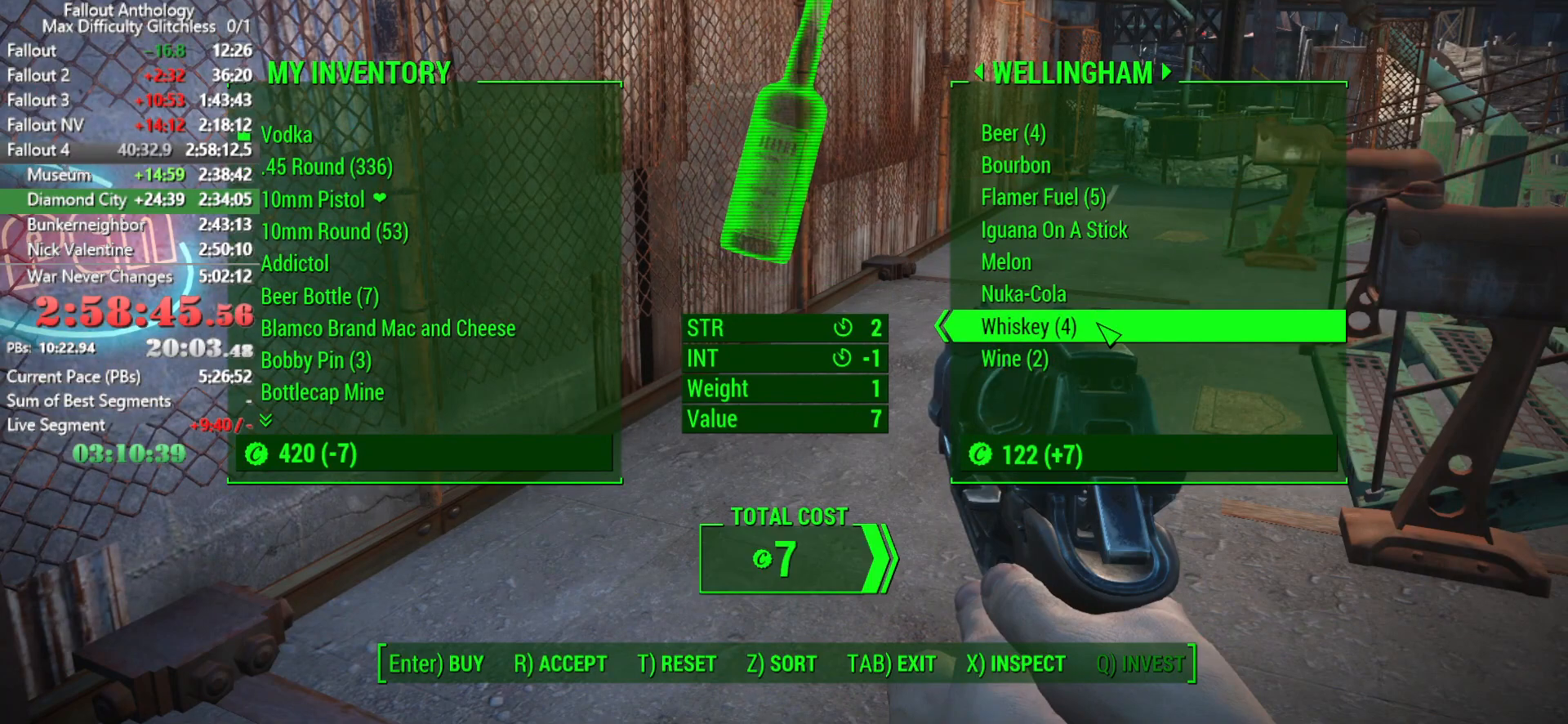
{"keys": [], "mouse": [], "mouse_move": "still", "events": []}
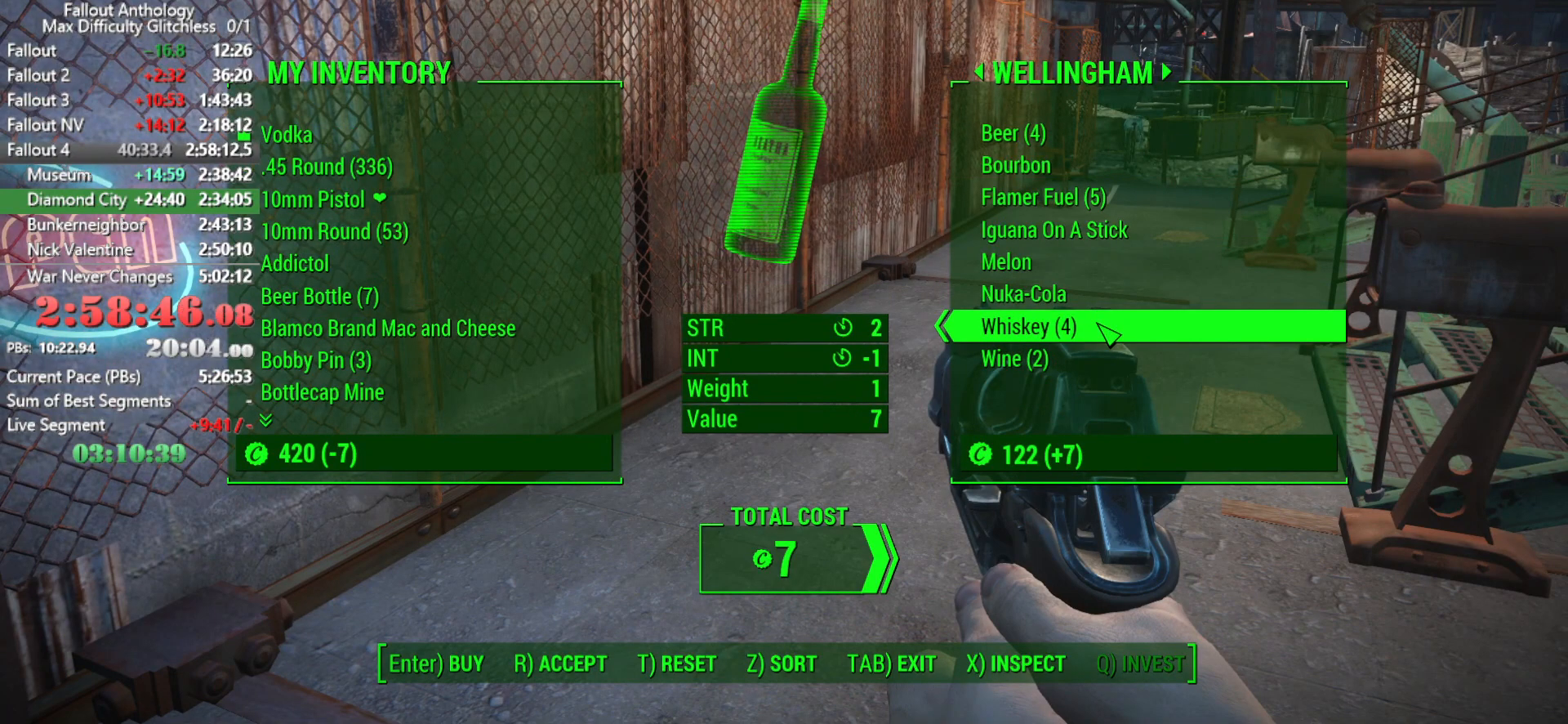
{"keys": [], "mouse": [], "mouse_move": "still", "events": [[366, "e", "down"], [450, "e", "up"]]}
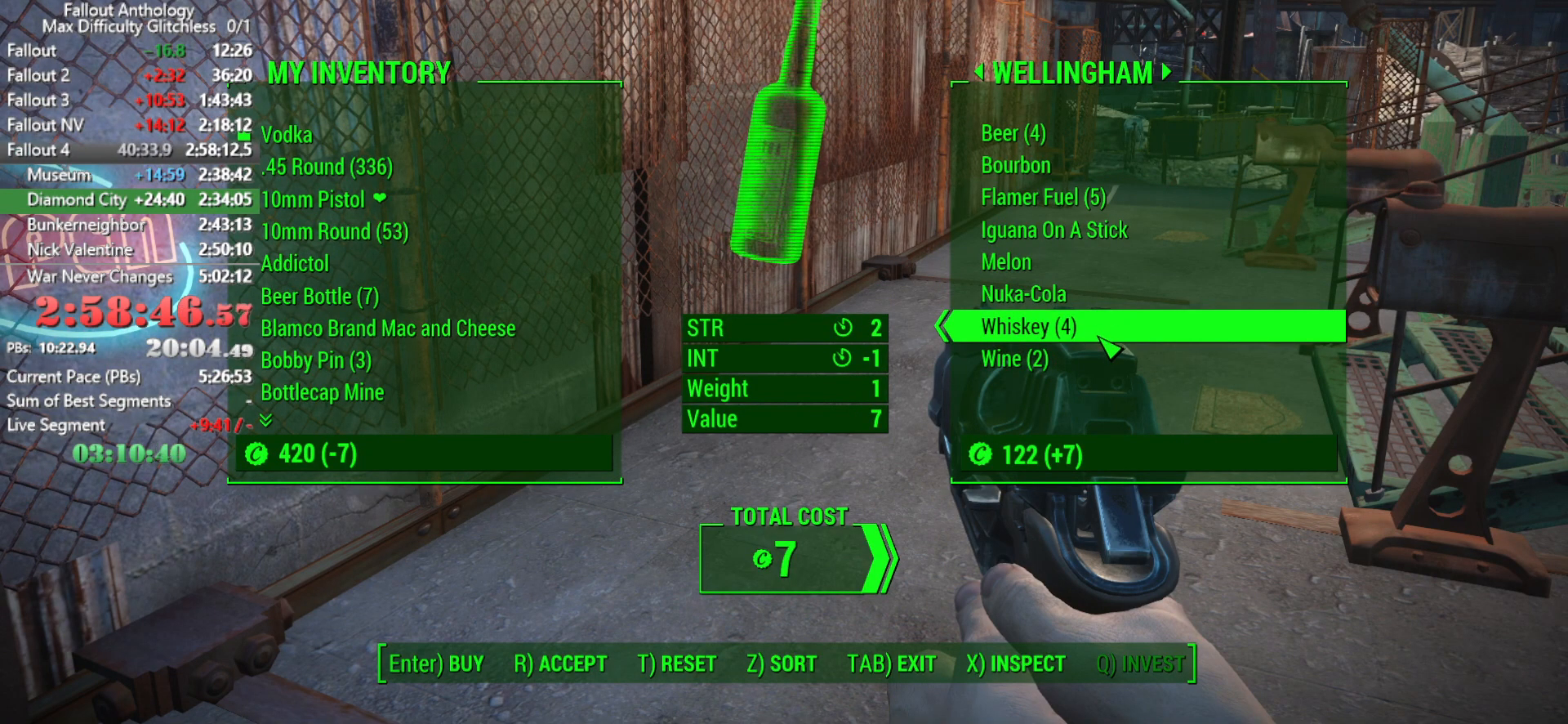
{"keys": [], "mouse": [], "mouse_move": "still", "events": [[50, "e", "down"], [150, "e", "up"], [233, "e", "down"], [283, "e", "up"]]}
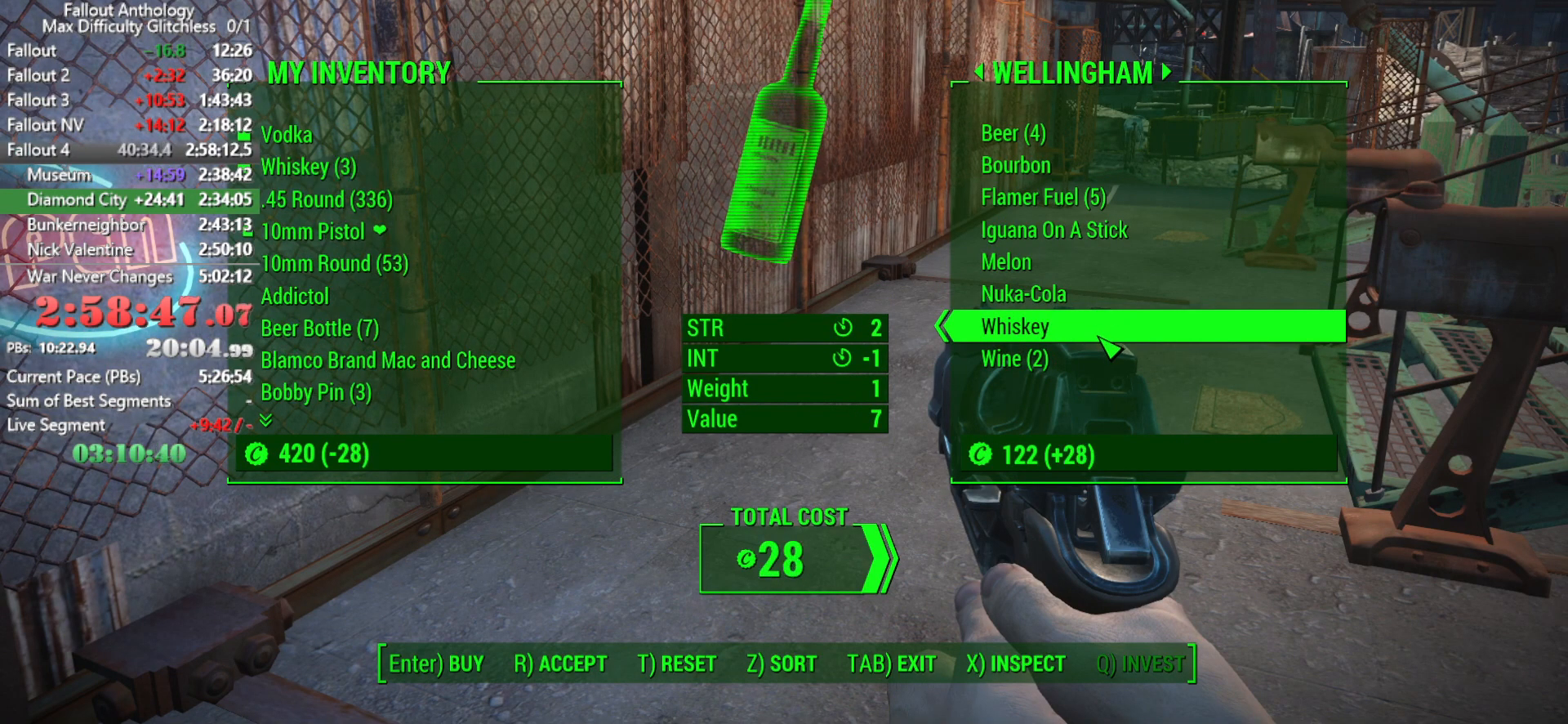
{"keys": [], "mouse": [], "mouse_move": "still", "events": []}
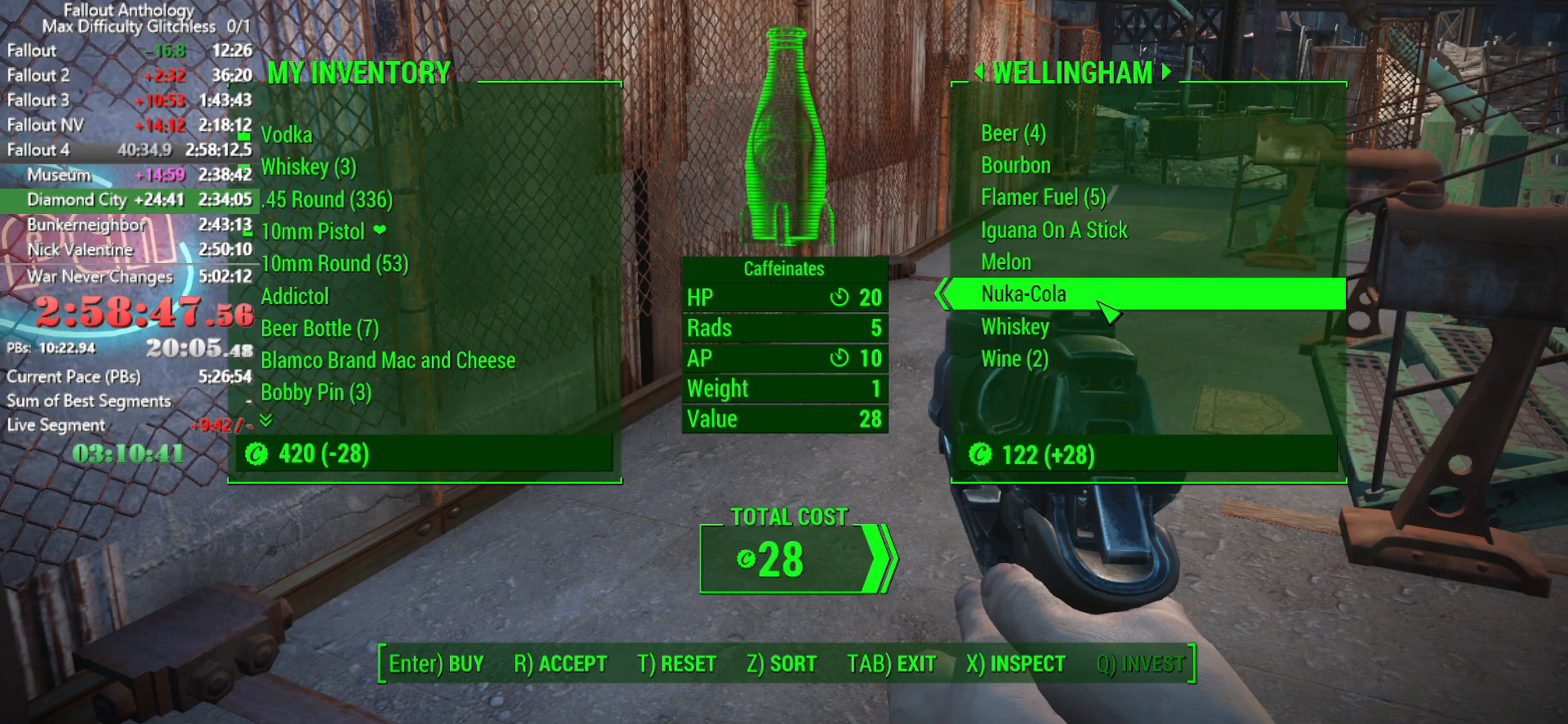
{"keys": [], "mouse": [], "mouse_move": "still", "events": []}
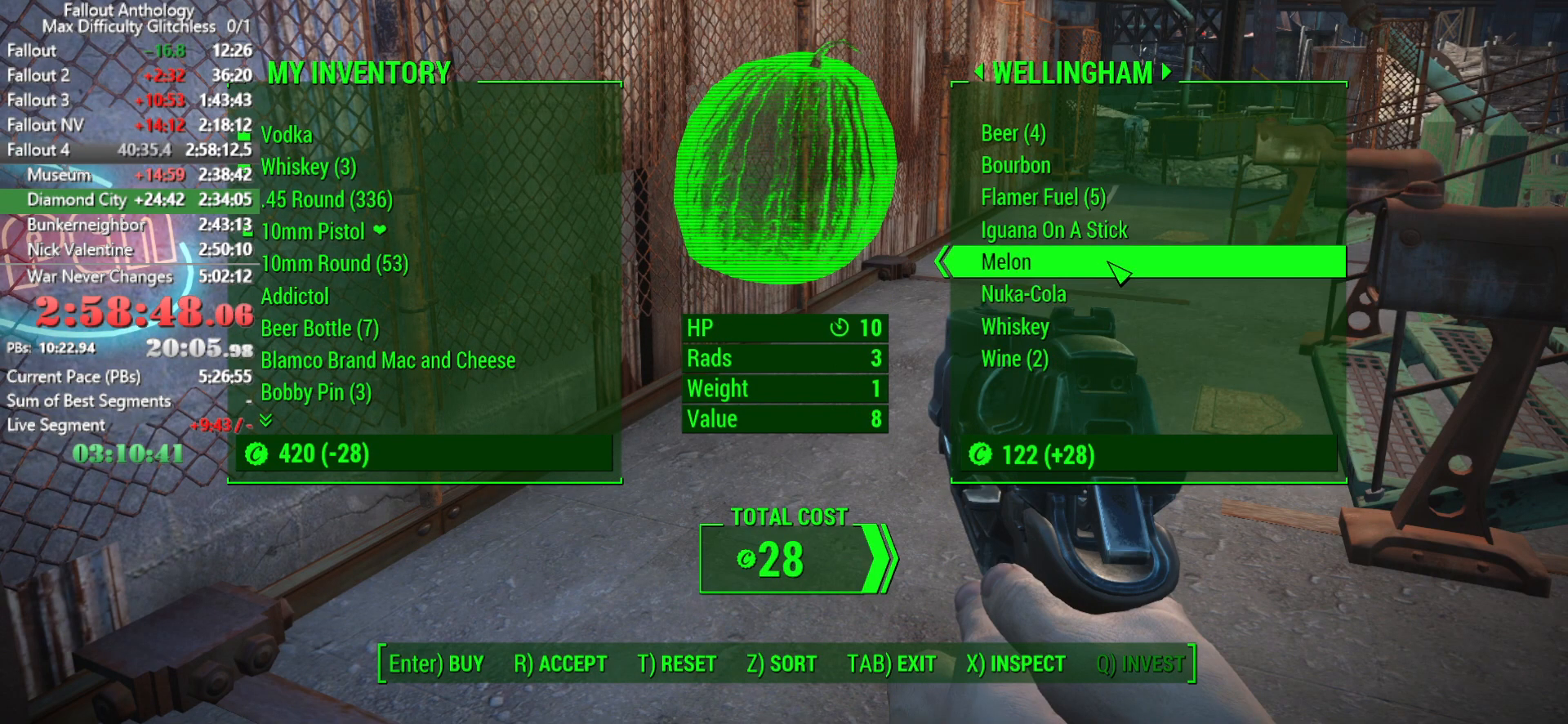
{"keys": [], "mouse": [], "mouse_move": "left", "events": [[100, "e", "down"], [200, "e", "up"]]}
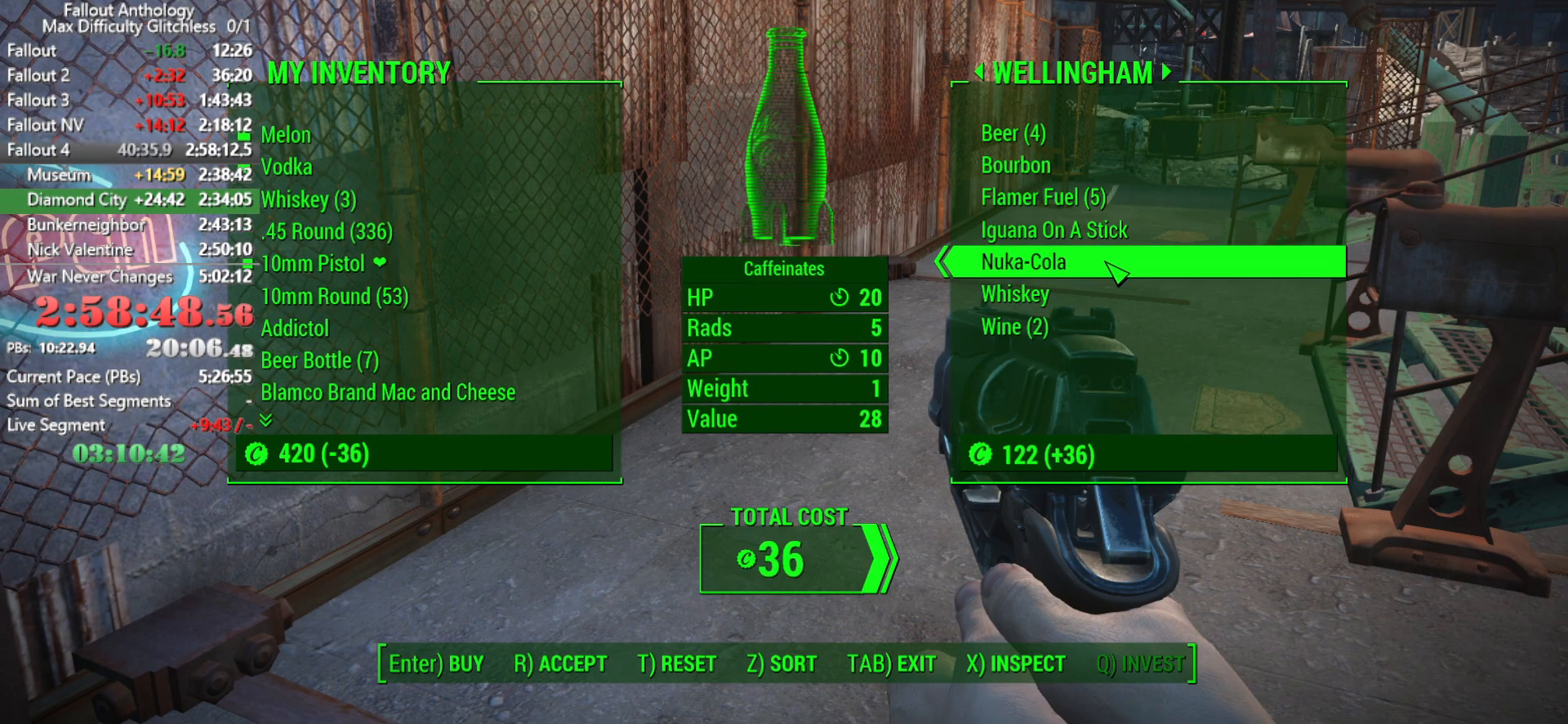
{"keys": ["r"], "mouse": [], "mouse_move": "still", "events": [[433, "r", "down"]]}
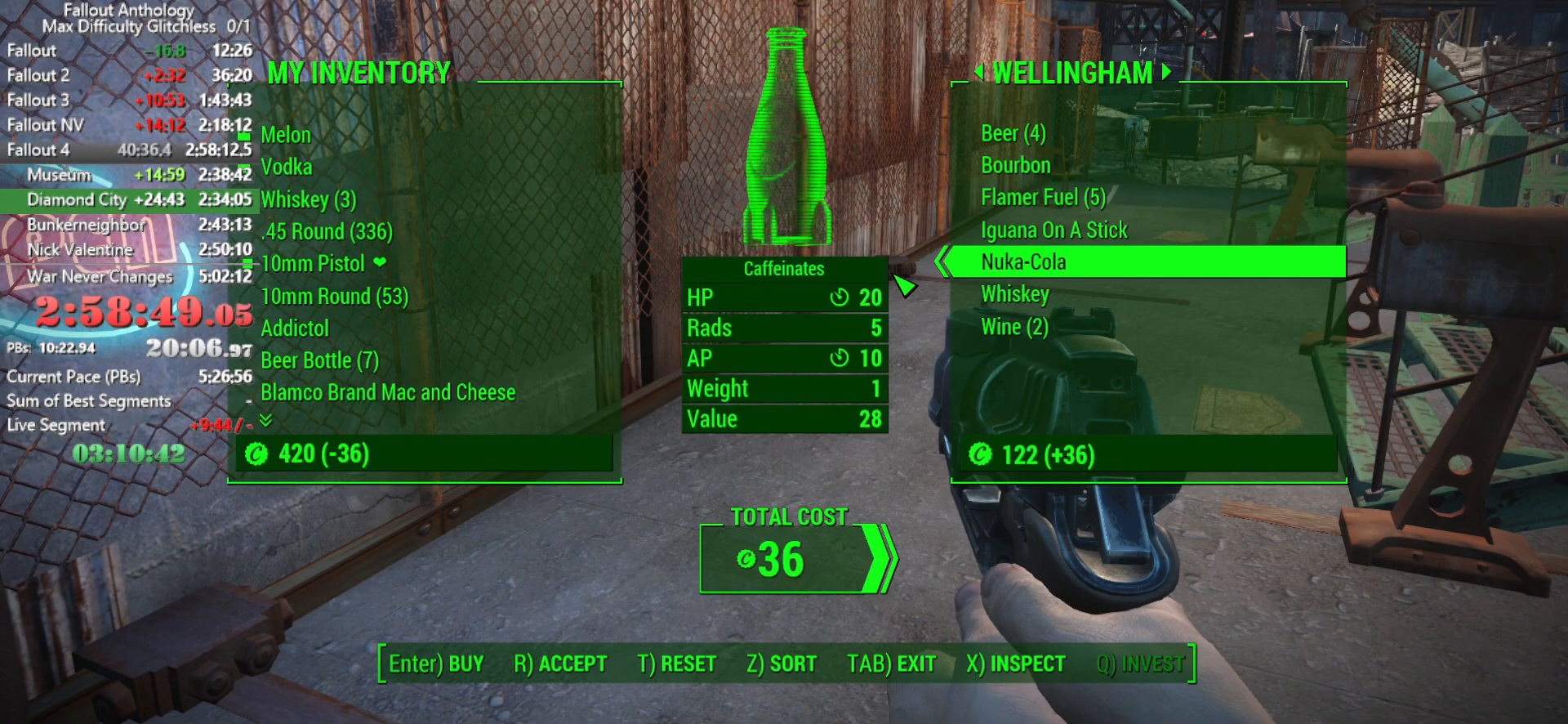
{"keys": ["return"], "mouse": [], "mouse_move": "still", "events": [[33, "r", "up"], [500, "return", "down"]]}
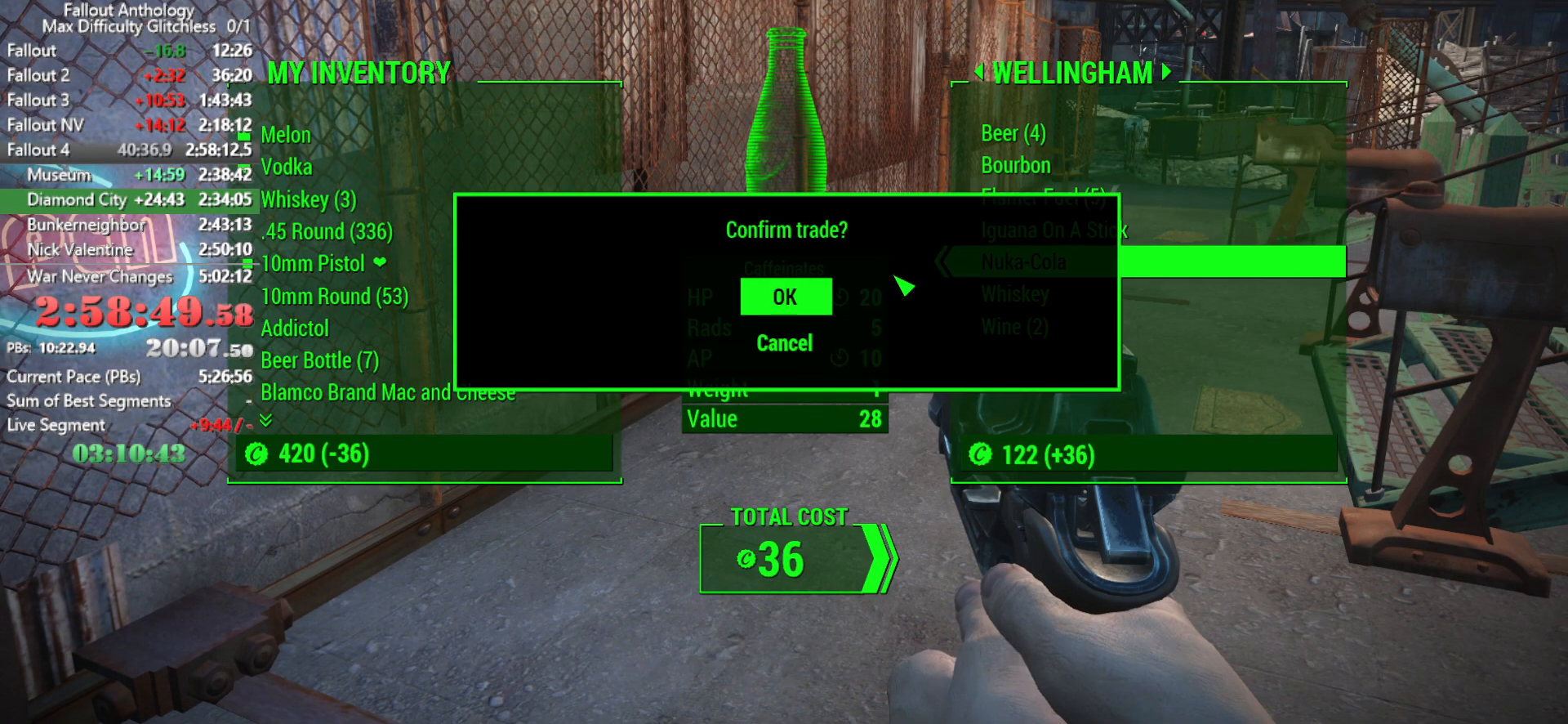
{"keys": [], "mouse": [], "mouse_move": "still", "events": [[150, "return", "up"]]}
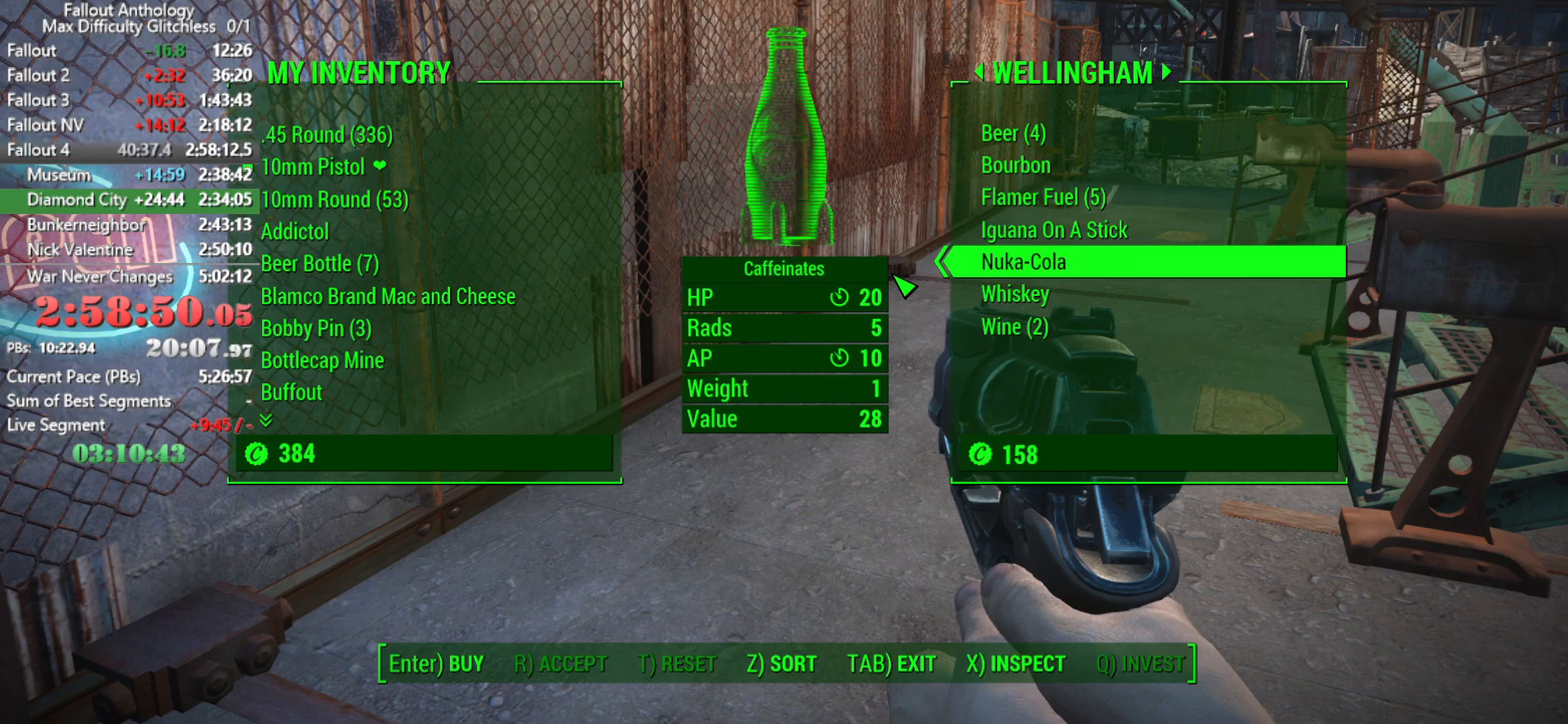
{"keys": ["w"], "mouse": [], "mouse_move": "still", "events": [[66, "tab", "down"], [166, "tab", "up"], [433, "w", "down"]]}
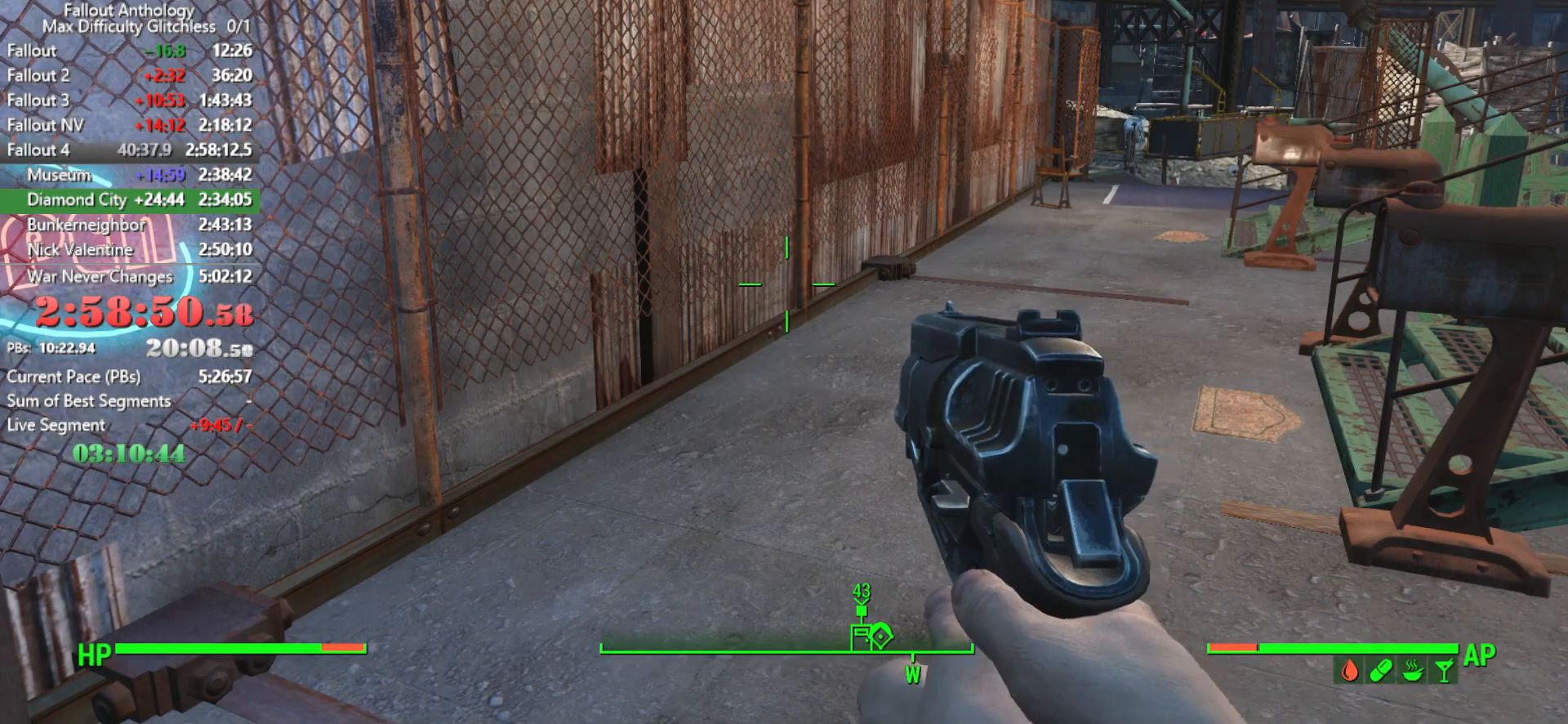
{"keys": ["a"], "mouse": [], "mouse_move": "still", "events": [[83, "a", "down"], [183, "w", "up"], [316, "a", "up"], [450, "a", "down"]]}